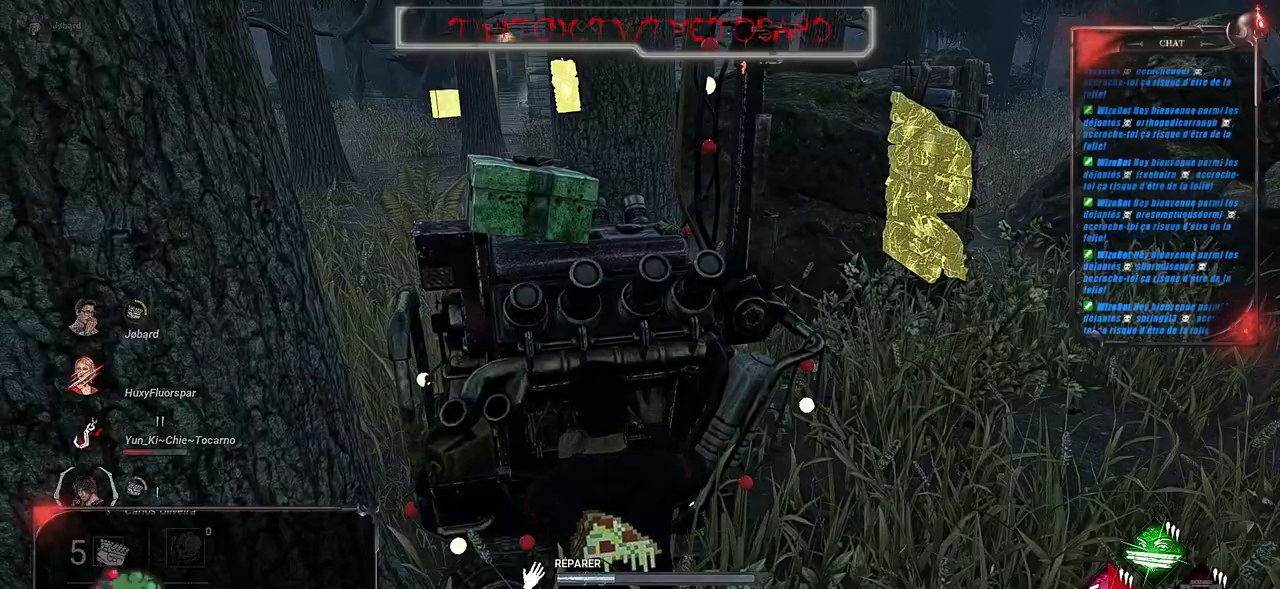
Gameplay with keyboard and mouse; each line is a JSON object with the keys and mouse buttons held at the frame after it. "events" lists presses ("down") and releases ("up") of "a", "ctrl", "d", "e", "f", "q", "r", "s", "shift", "space", "tab", "z", "mouse_left", "mouse_wheel", "mouse_right", "mouse_mb4" and "mouse_mb5" between this image and that frame as [ms after this image, input, new state], when the widget could be followed in between. "mouse_left", "mouse_wheel", "mouse_right", "mouse_mb4", "mouse_mb5" = the "left", "wheel", "right", "mb4", "mb5" buttons of the "mouse" list. No other keys are recorded. "wheel" means that the mouse wheel is clicked or scrolled. Mouse movement is not recorded.
{"keys": [], "mouse": ["left"], "events": []}
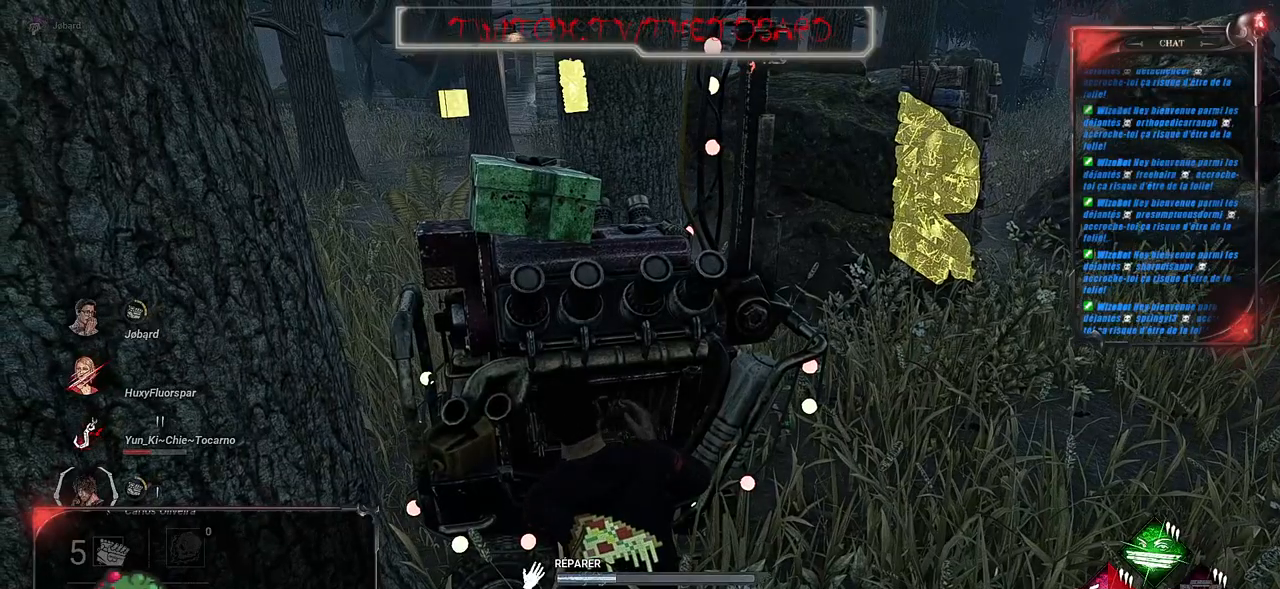
{"keys": [], "mouse": ["left"], "events": []}
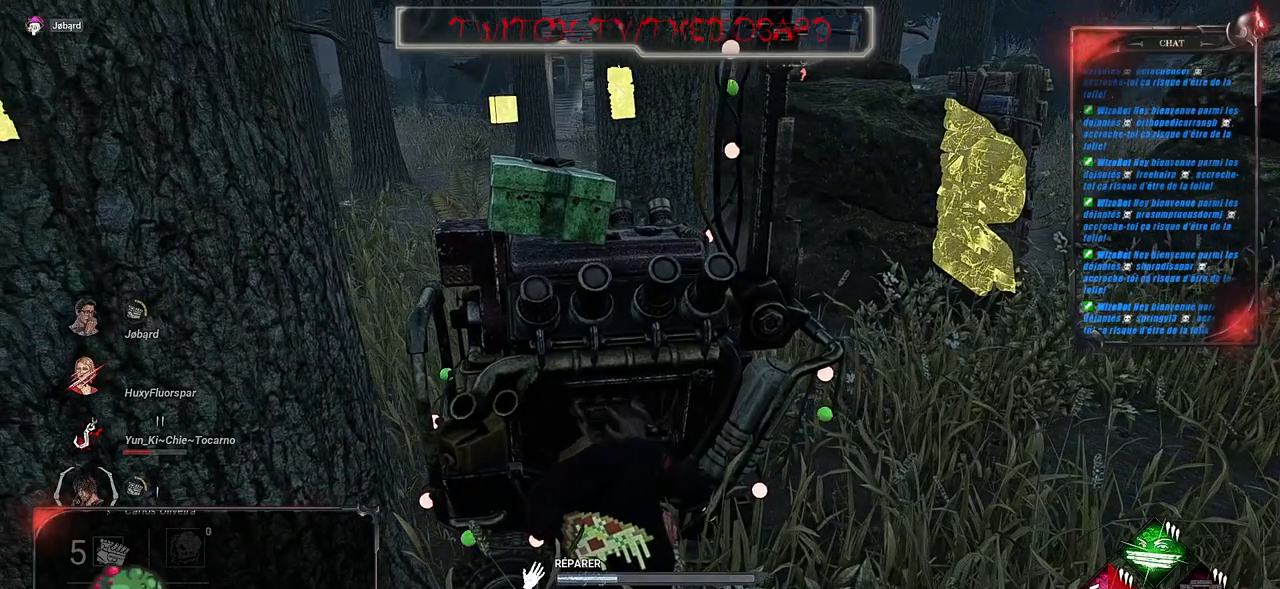
{"keys": [], "mouse": ["left"], "events": []}
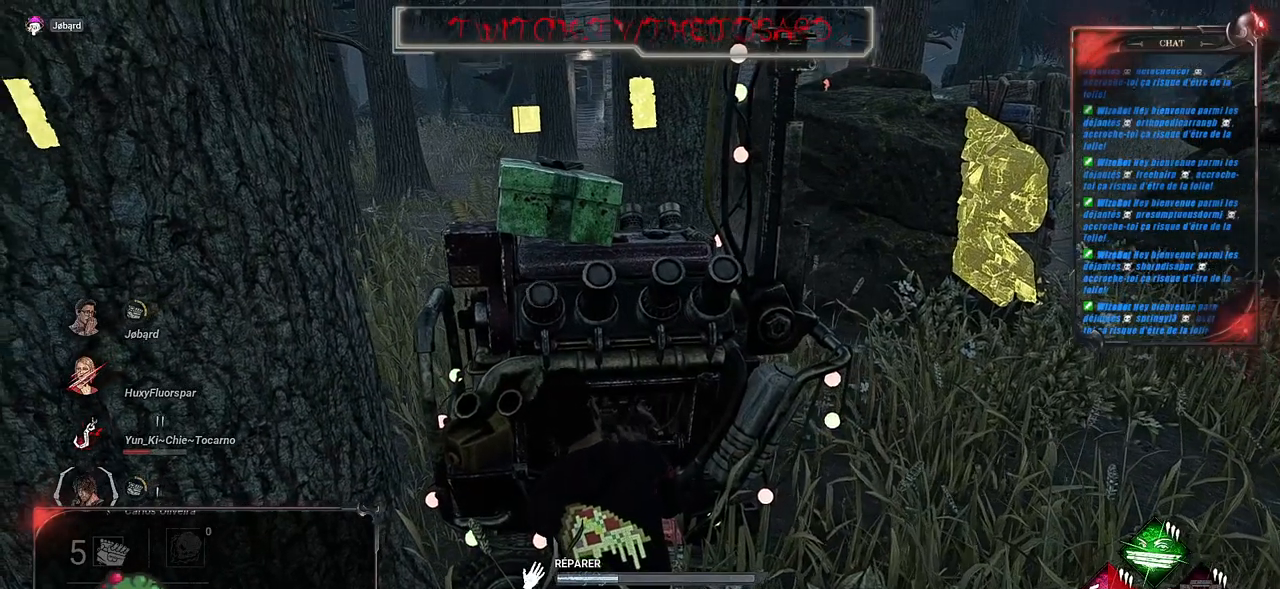
{"keys": [], "mouse": ["left"], "events": []}
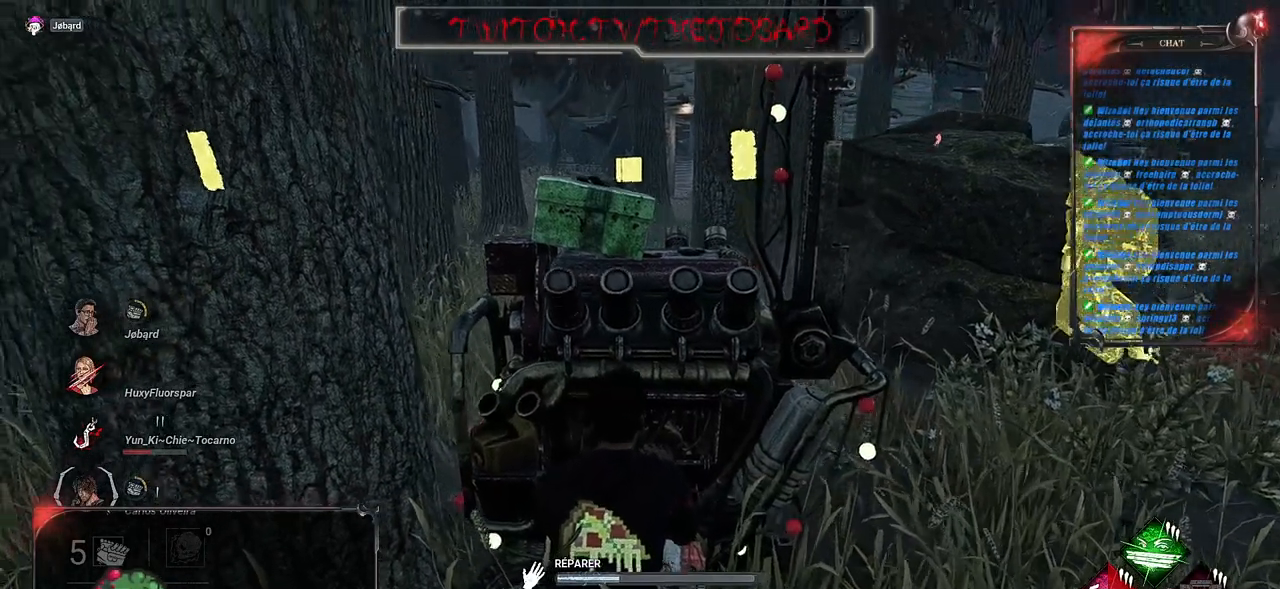
{"keys": [], "mouse": ["left"], "events": []}
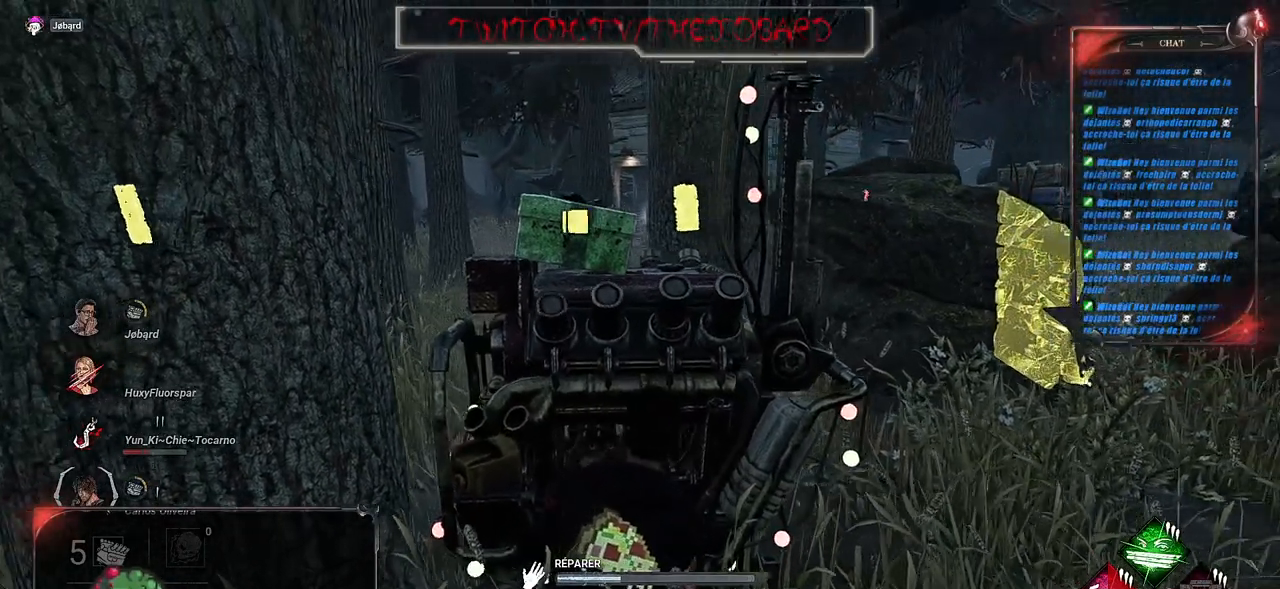
{"keys": [], "mouse": ["left"], "events": []}
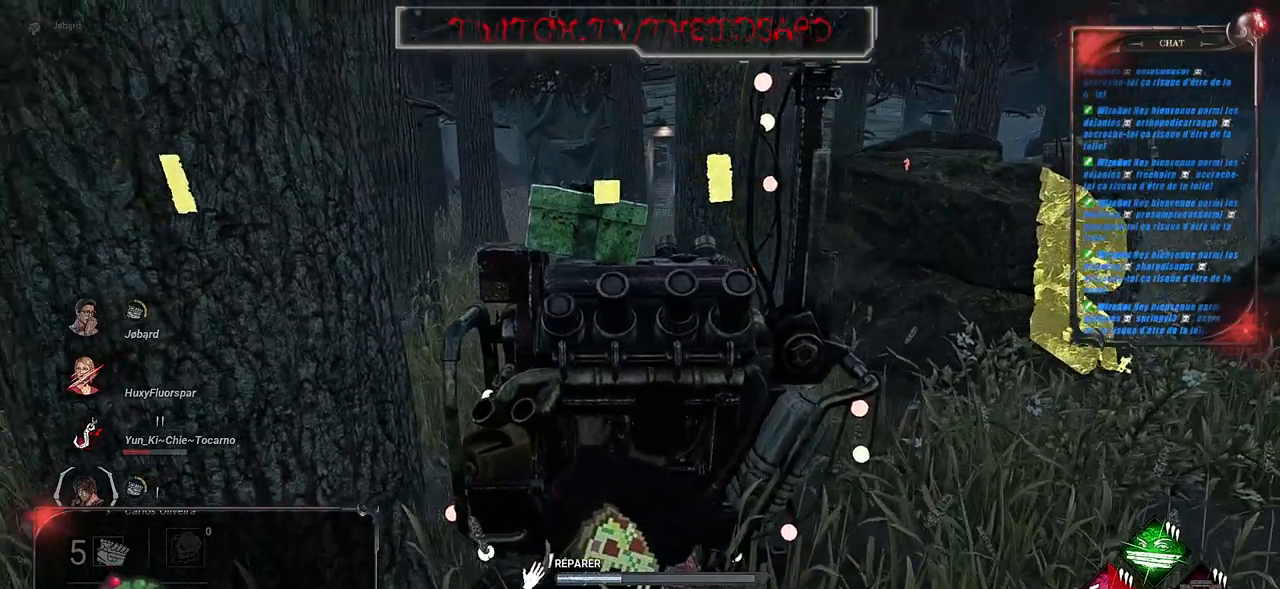
{"keys": [], "mouse": ["left"], "events": []}
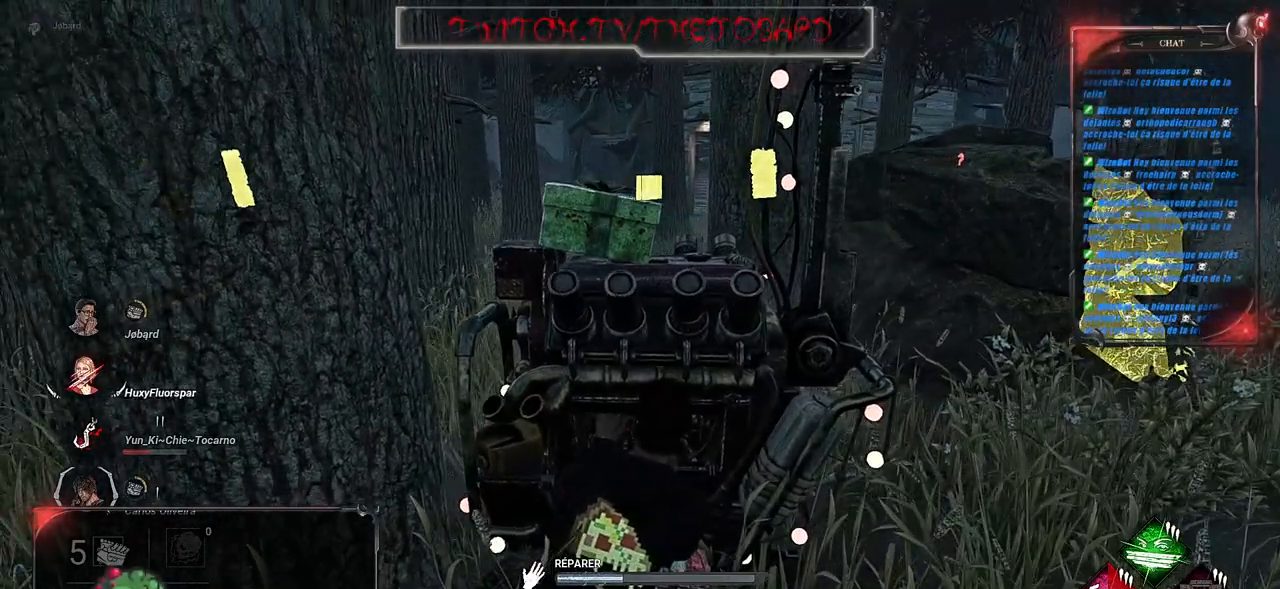
{"keys": [], "mouse": ["left"], "events": []}
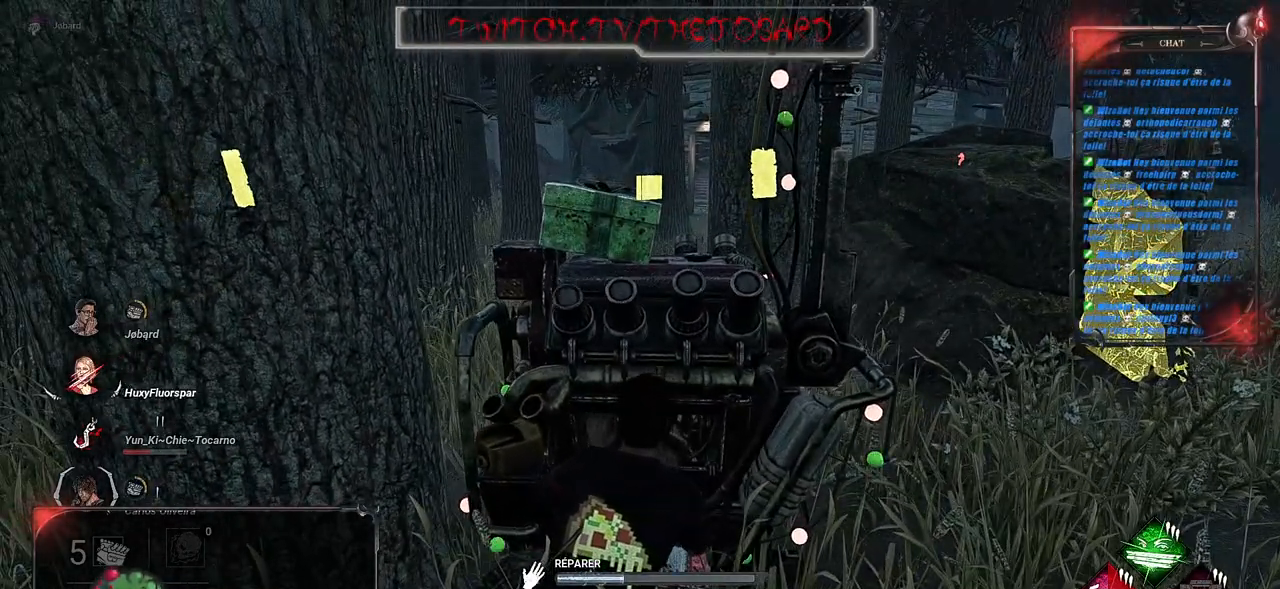
{"keys": [], "mouse": ["left"], "events": []}
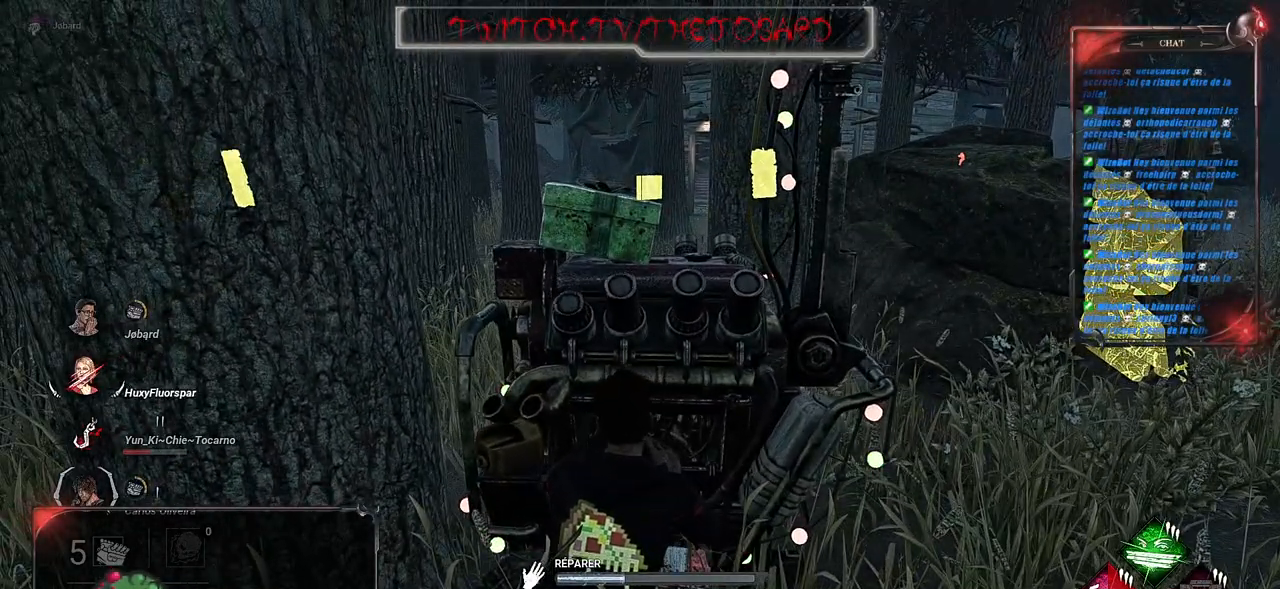
{"keys": [], "mouse": ["left"], "events": []}
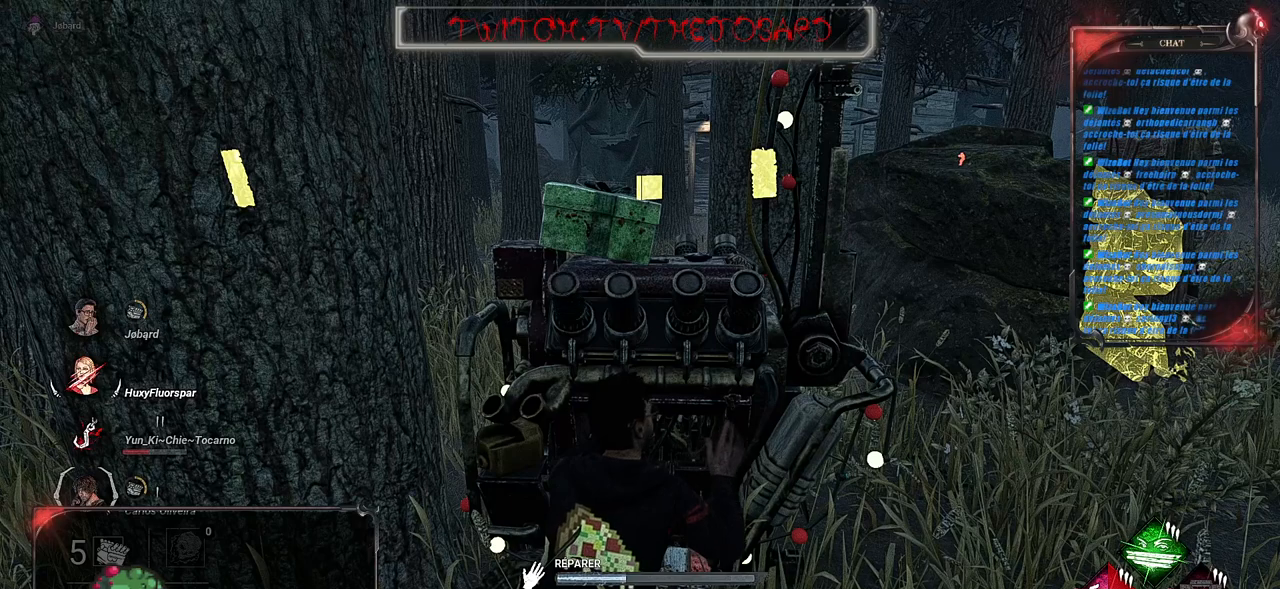
{"keys": [], "mouse": ["left"], "events": []}
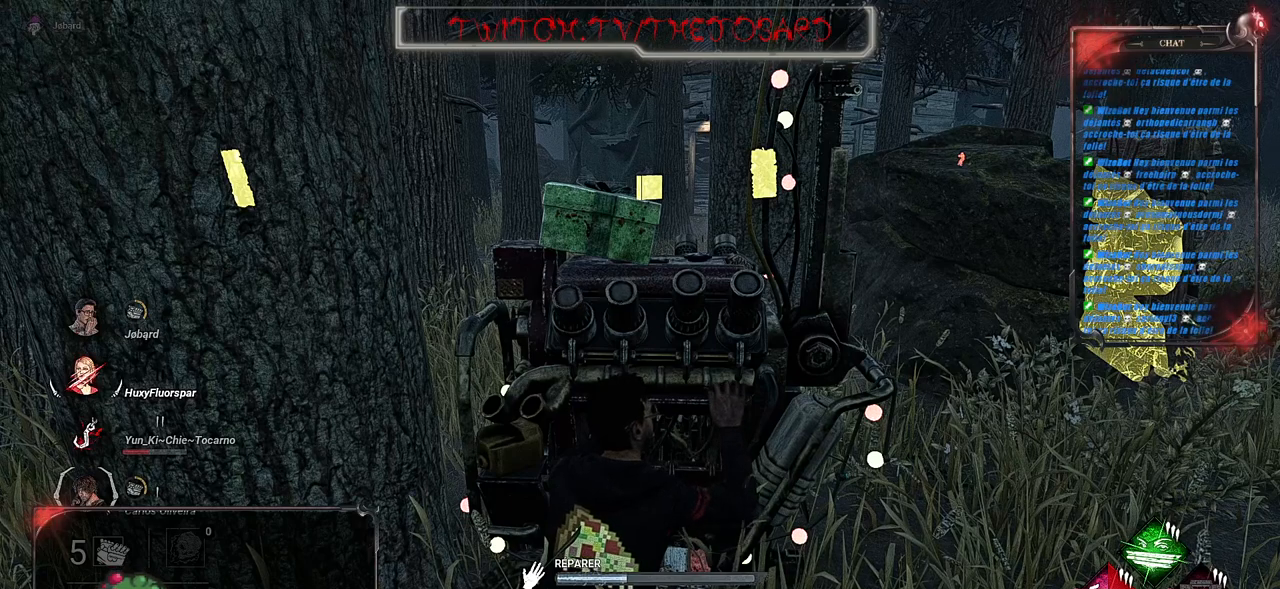
{"keys": [], "mouse": ["left"], "events": []}
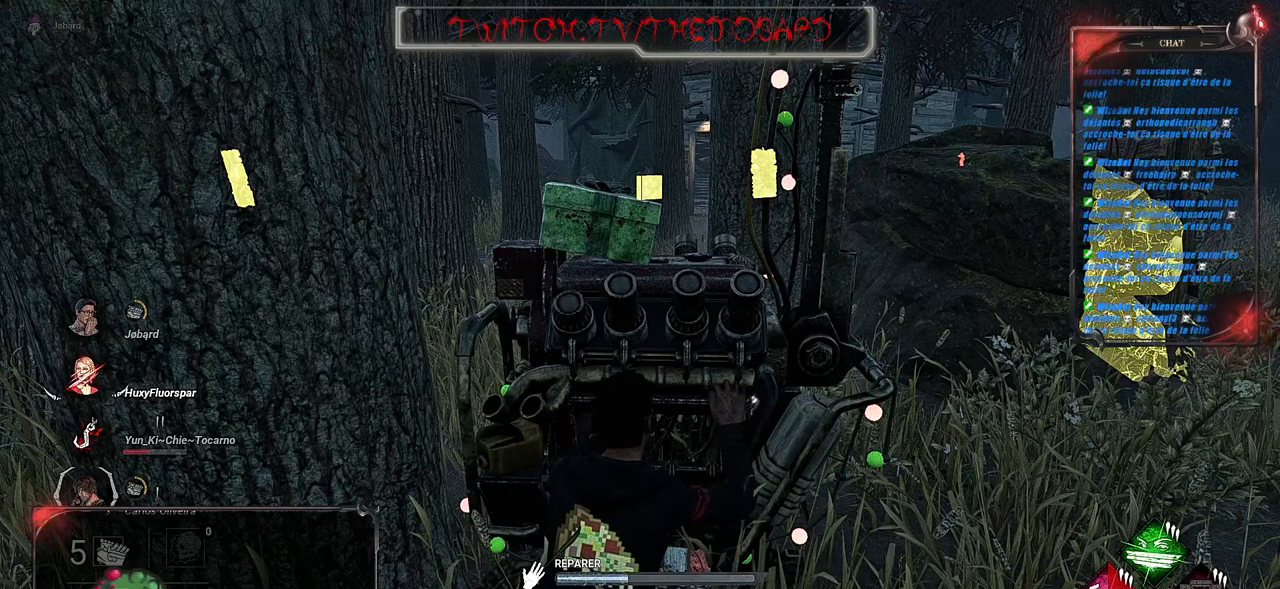
{"keys": [], "mouse": ["left"], "events": []}
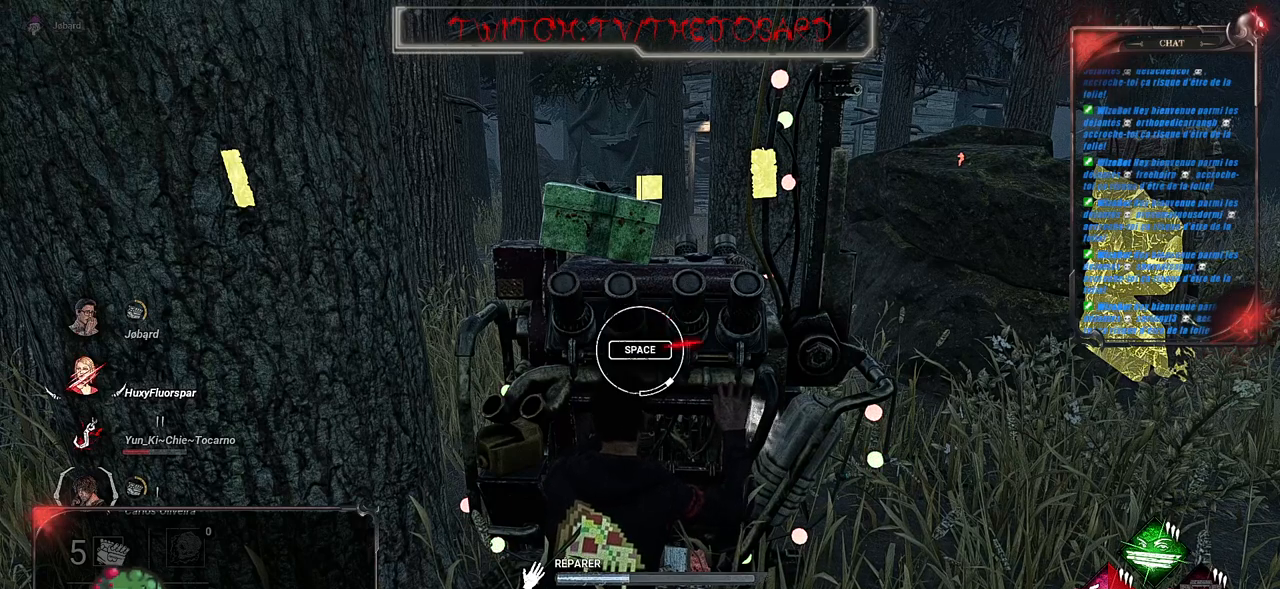
{"keys": [], "mouse": ["left"], "events": [[150, "space", "down"], [367, "space", "up"]]}
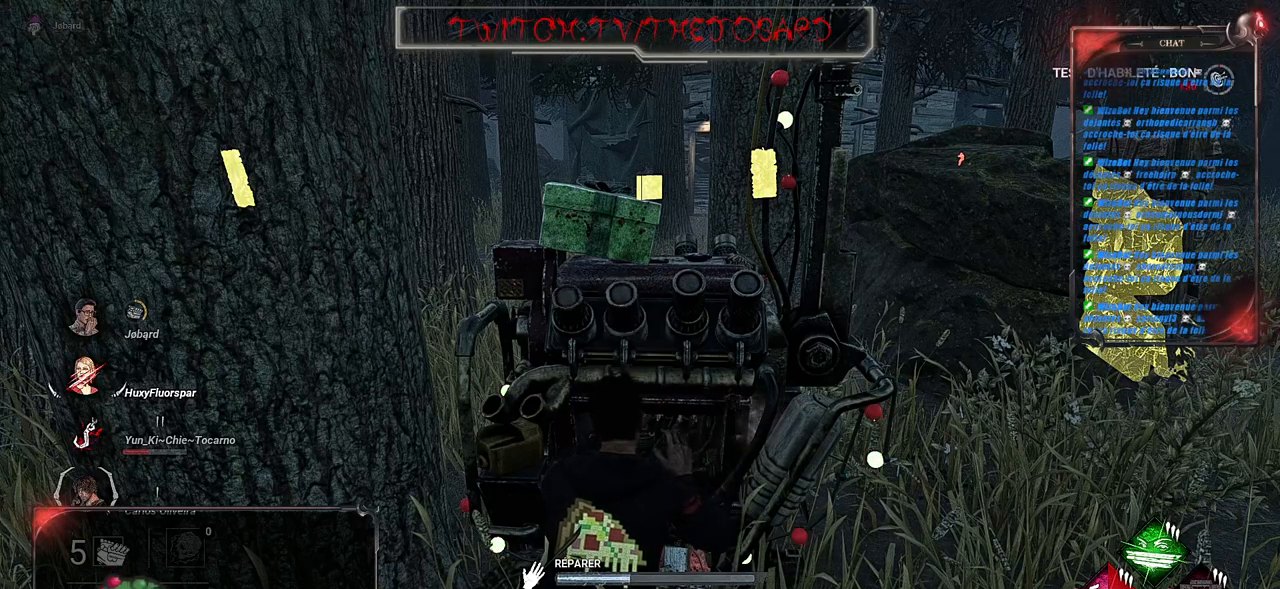
{"keys": [], "mouse": ["left"], "events": []}
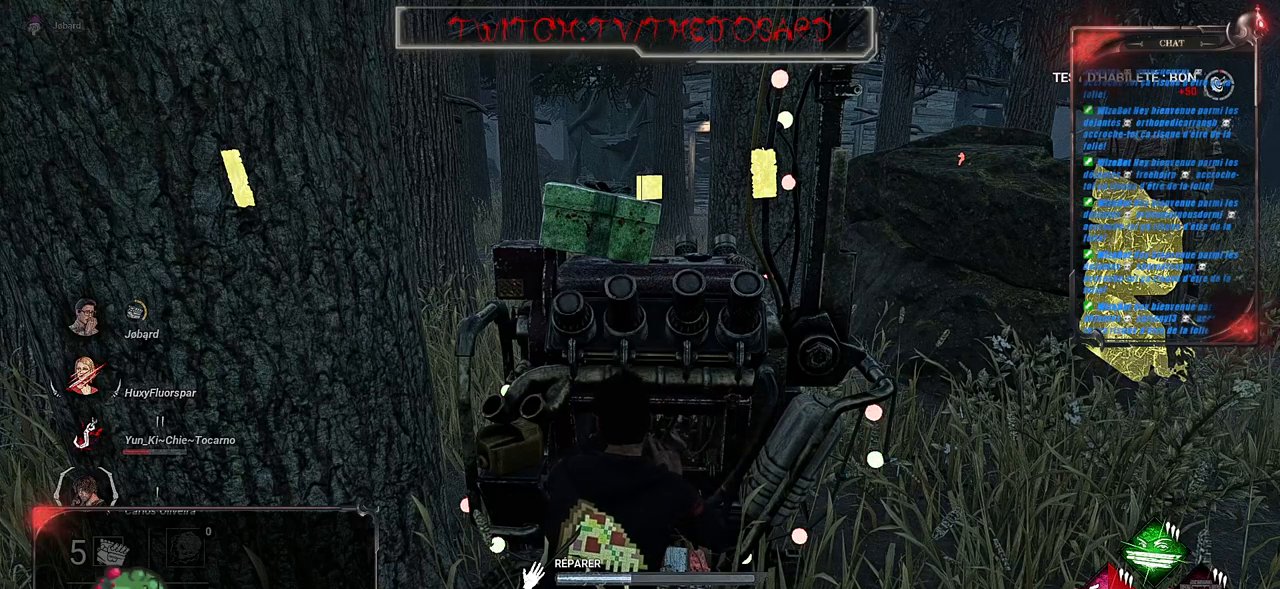
{"keys": [], "mouse": ["left"], "events": []}
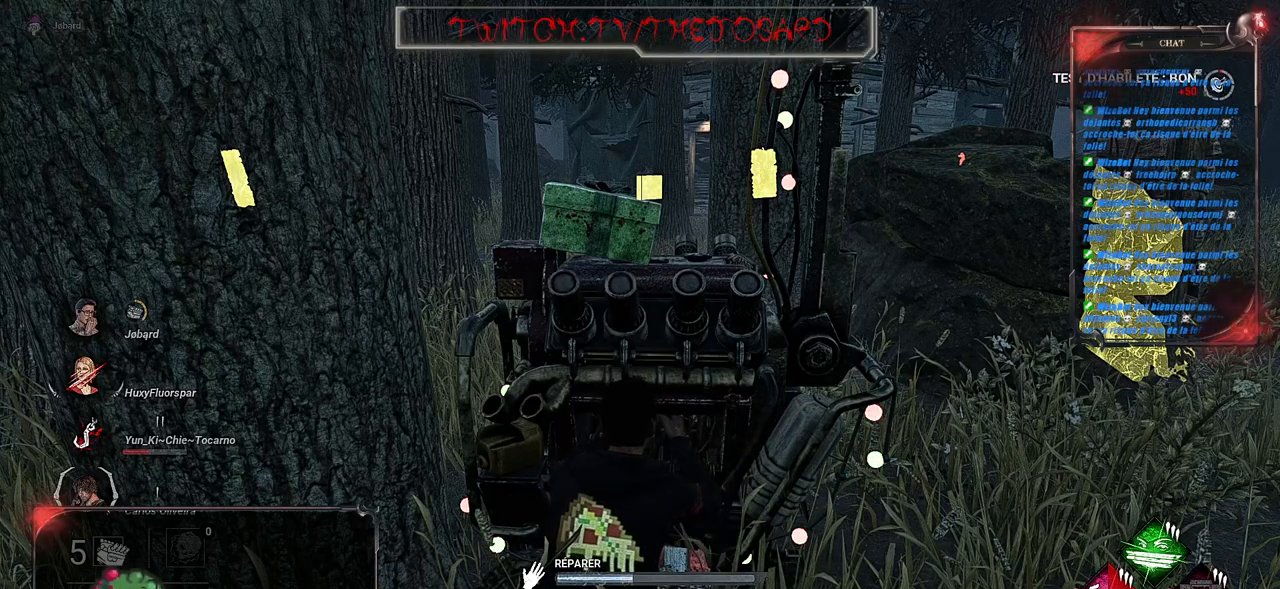
{"keys": [], "mouse": ["left"], "events": []}
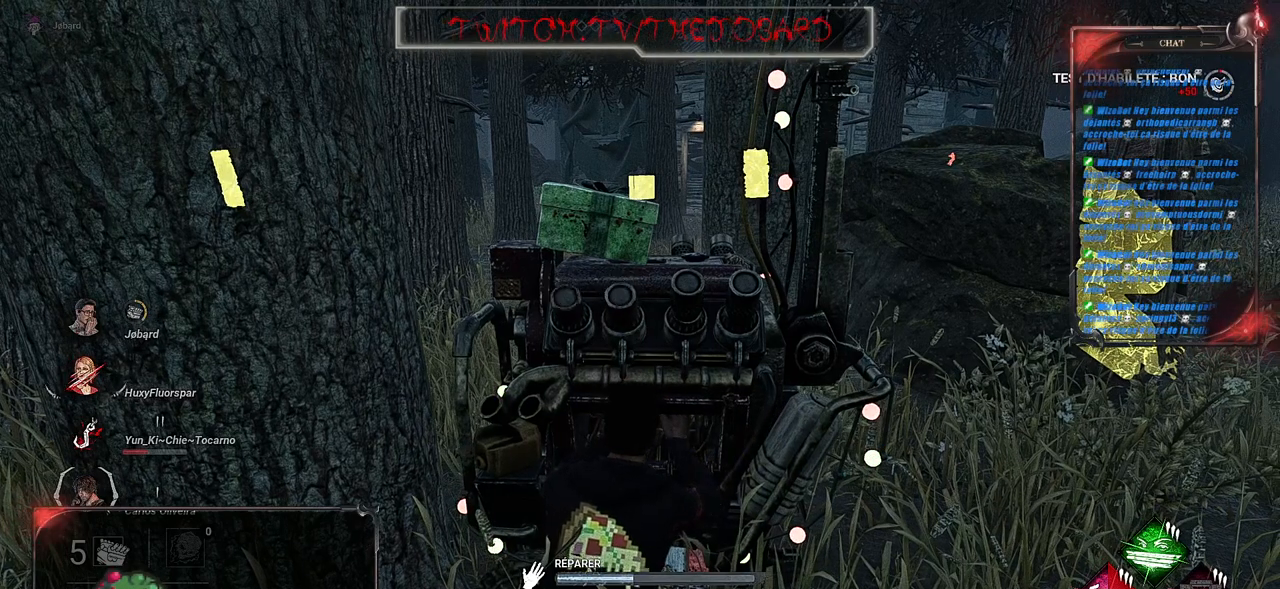
{"keys": [], "mouse": ["left"], "events": []}
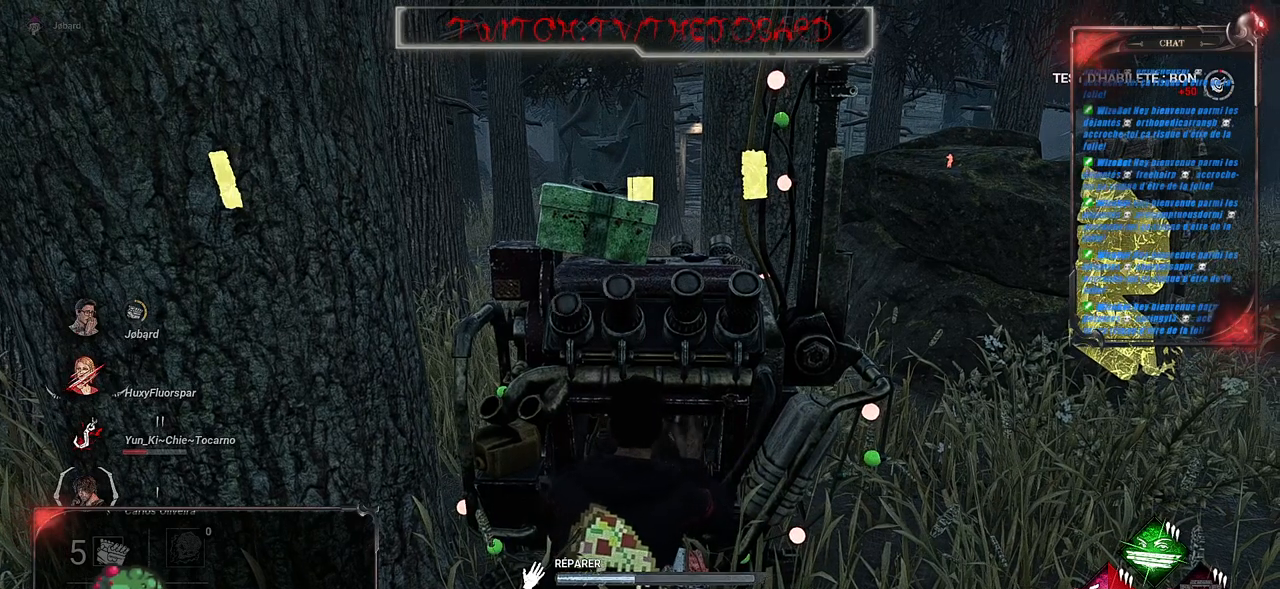
{"keys": [], "mouse": ["left"], "events": []}
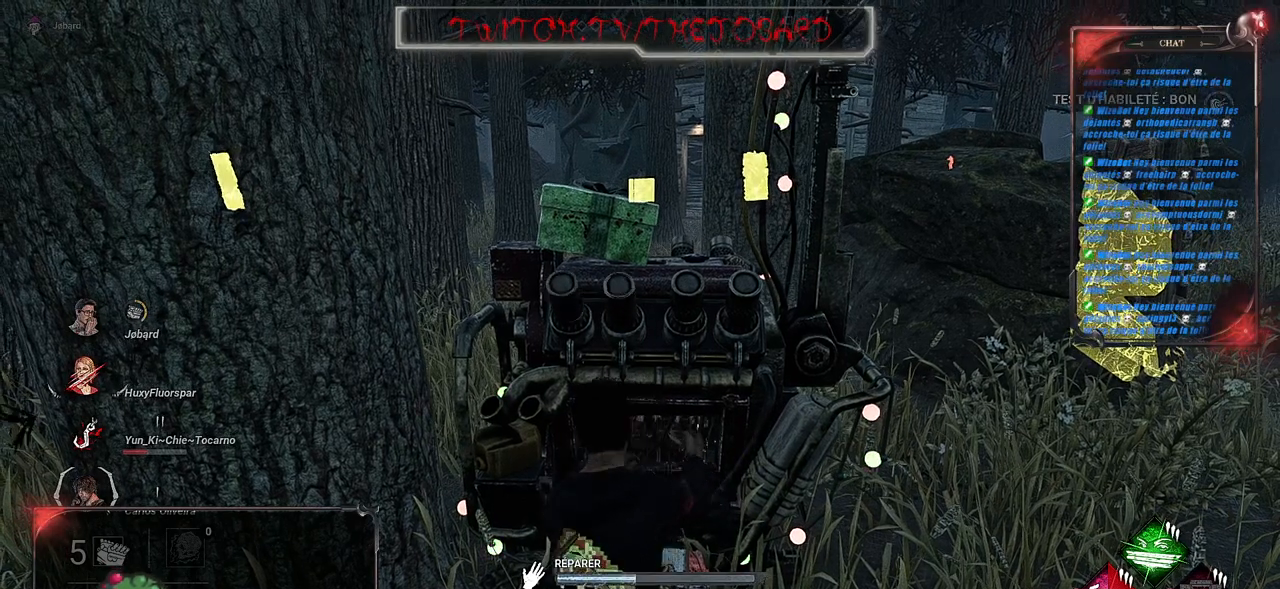
{"keys": [], "mouse": ["left"], "events": []}
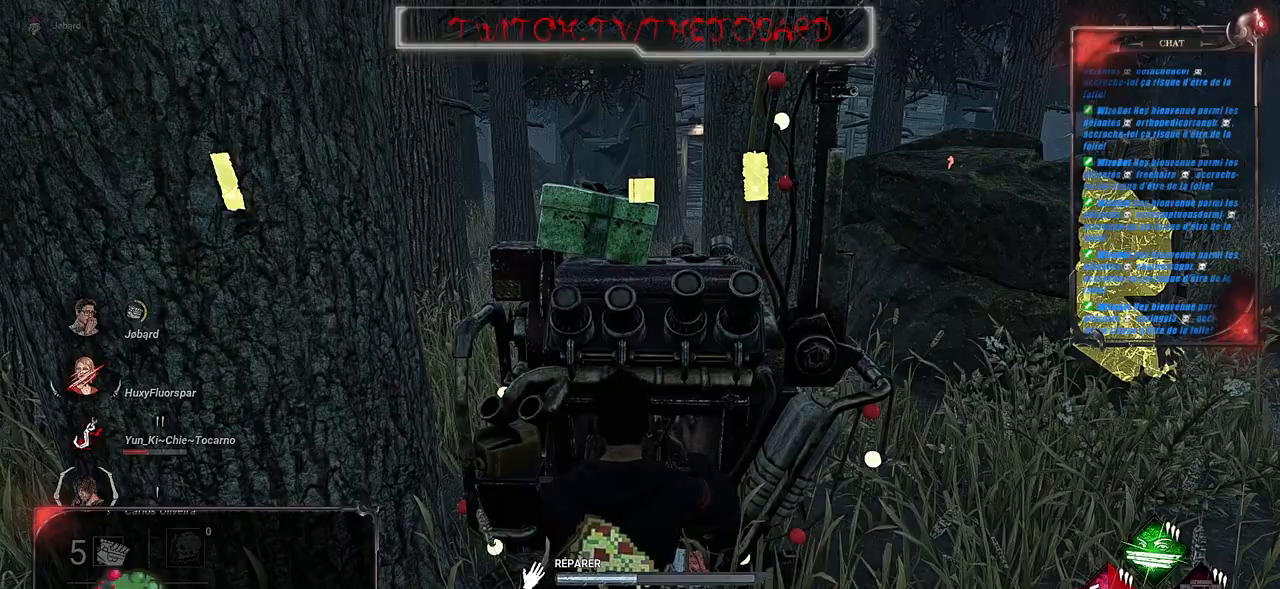
{"keys": [], "mouse": ["left"], "events": []}
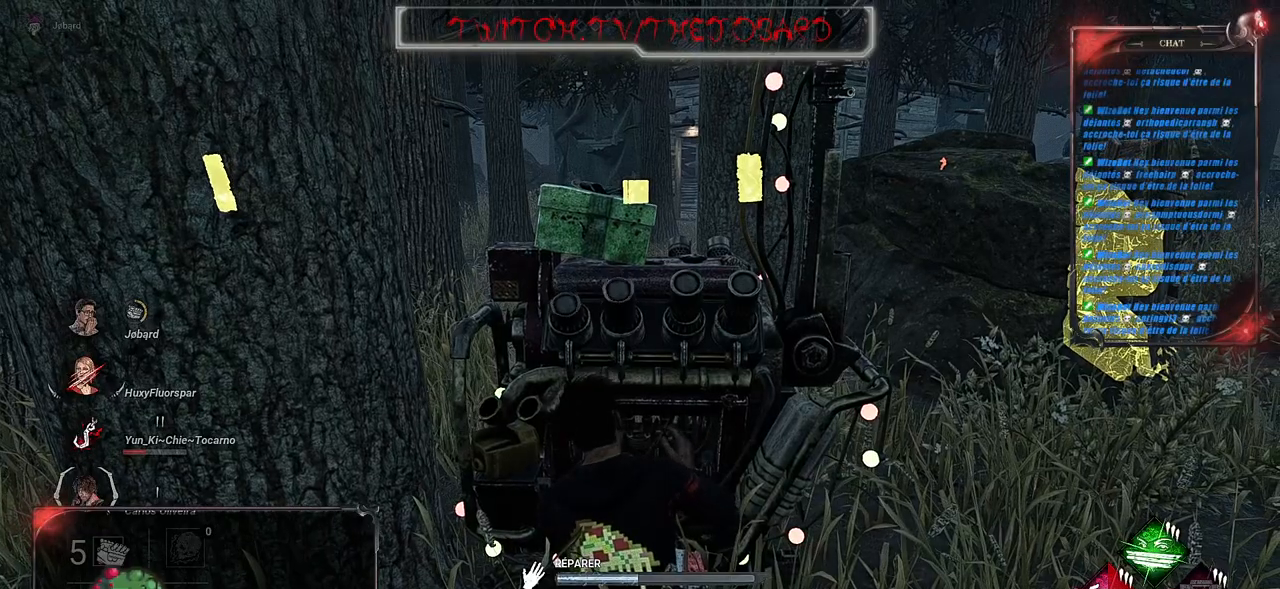
{"keys": [], "mouse": ["left"], "events": []}
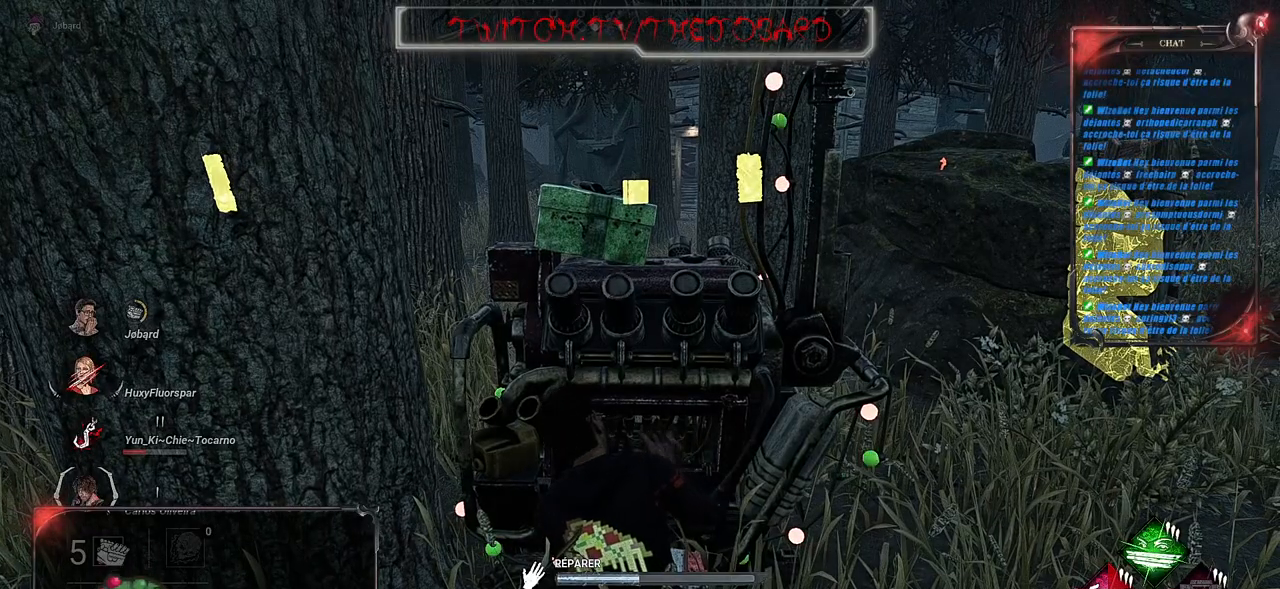
{"keys": [], "mouse": ["left"], "events": []}
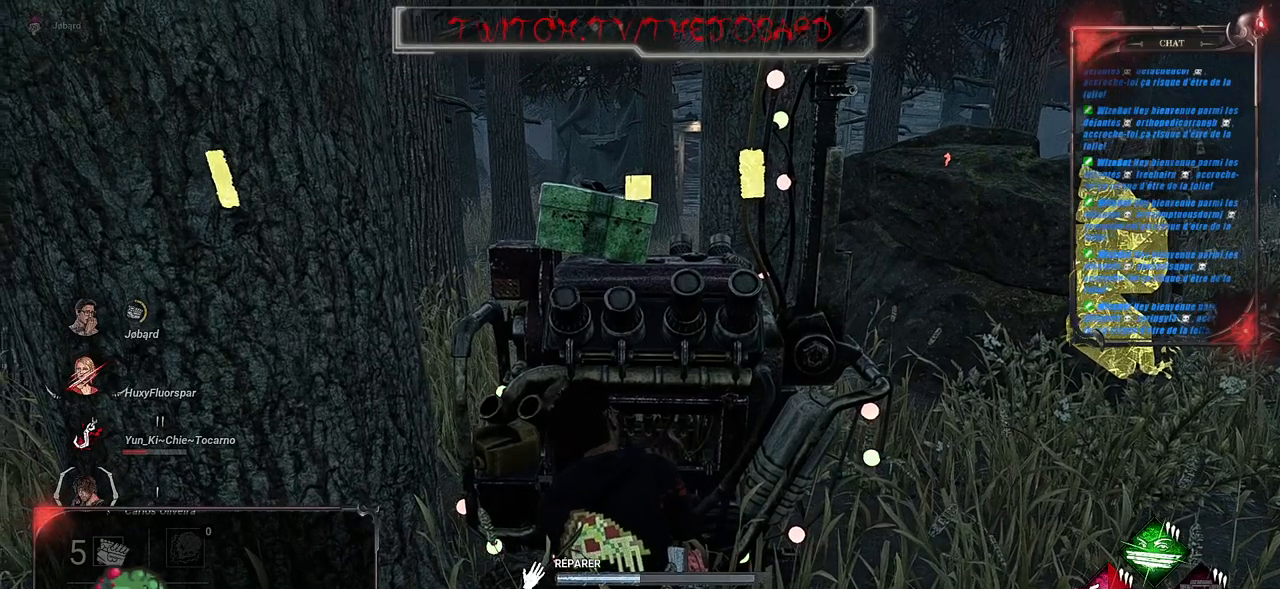
{"keys": [], "mouse": ["left"], "events": []}
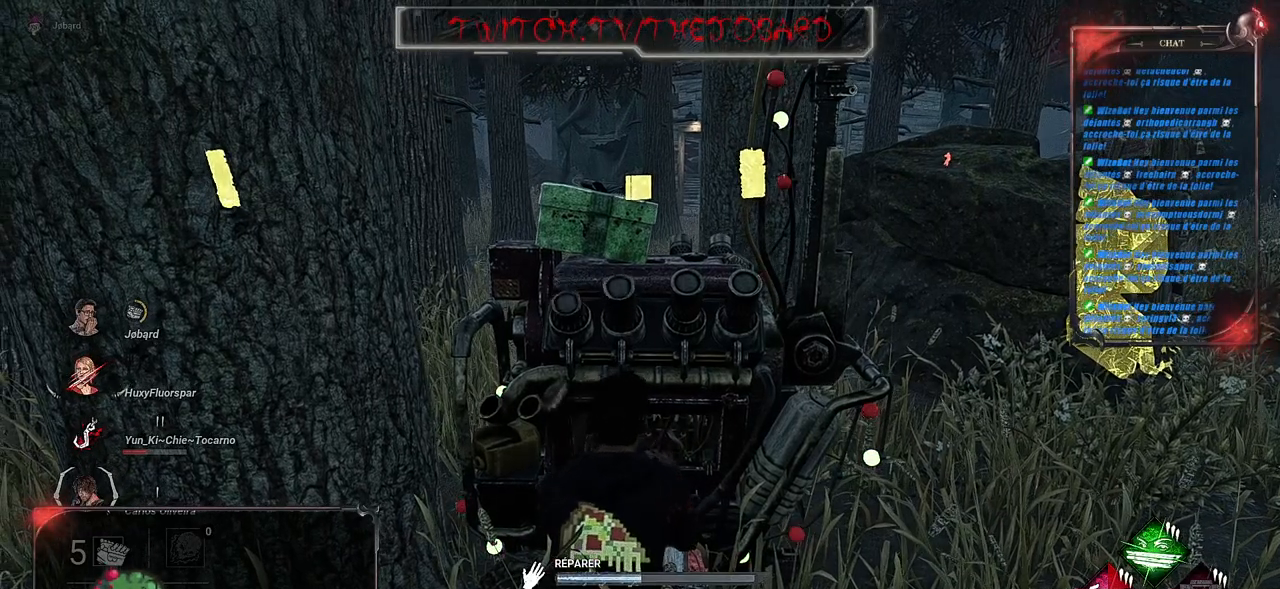
{"keys": [], "mouse": ["left"], "events": []}
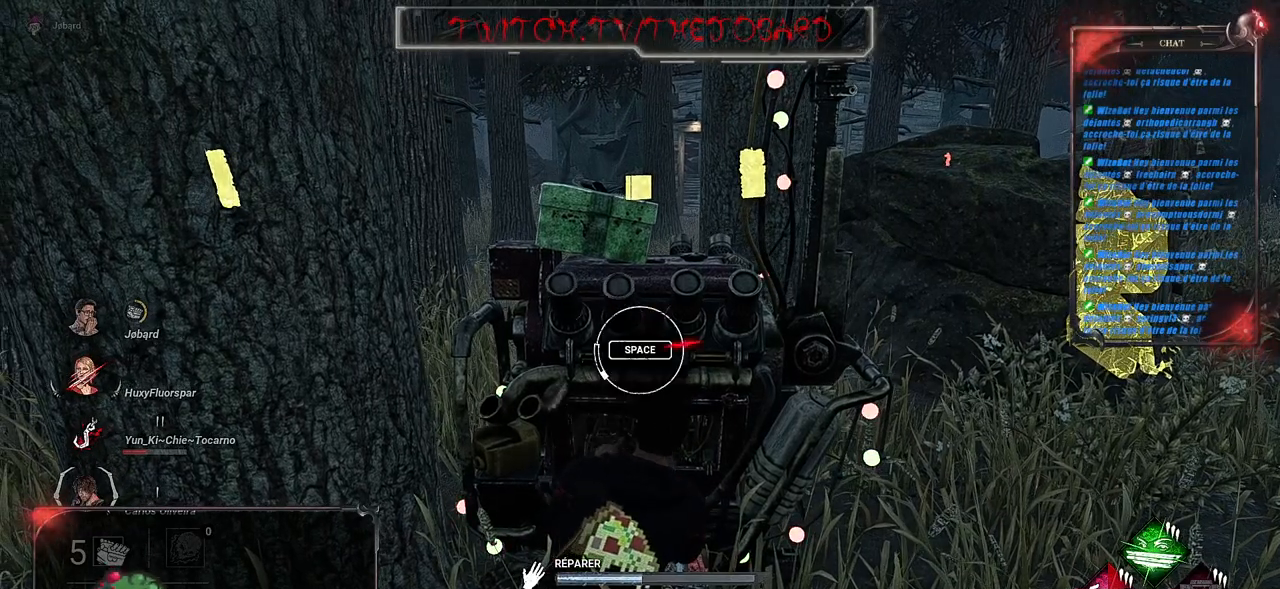
{"keys": ["space"], "mouse": ["left"], "events": [[400, "space", "down"]]}
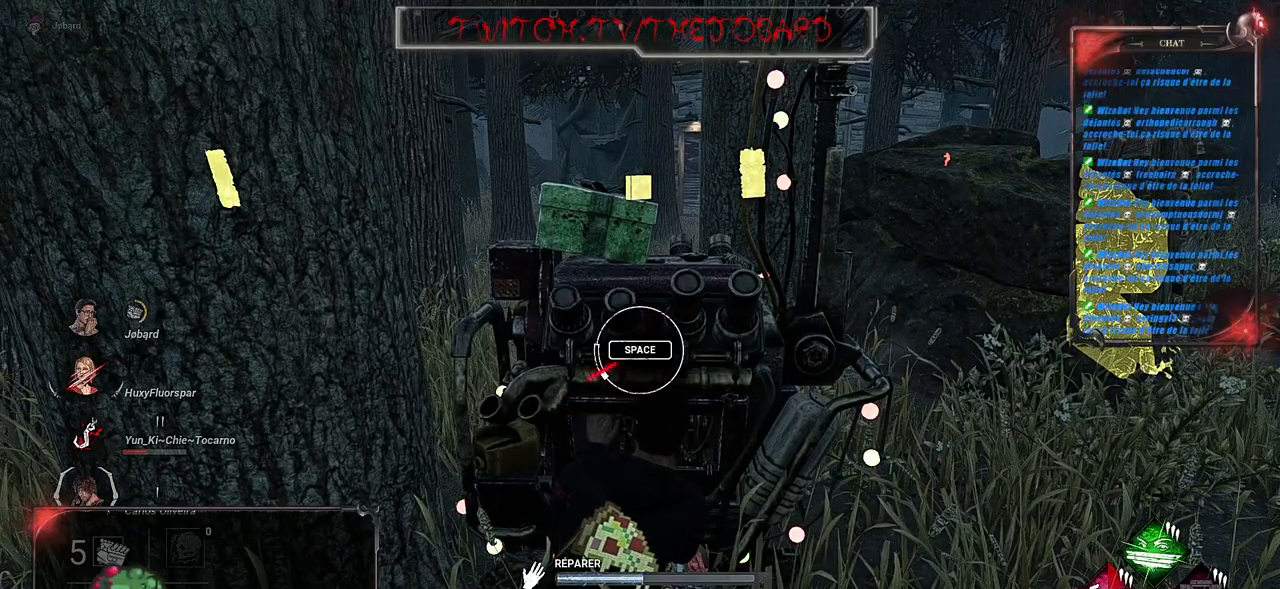
{"keys": [], "mouse": ["left"], "events": [[50, "space", "up"]]}
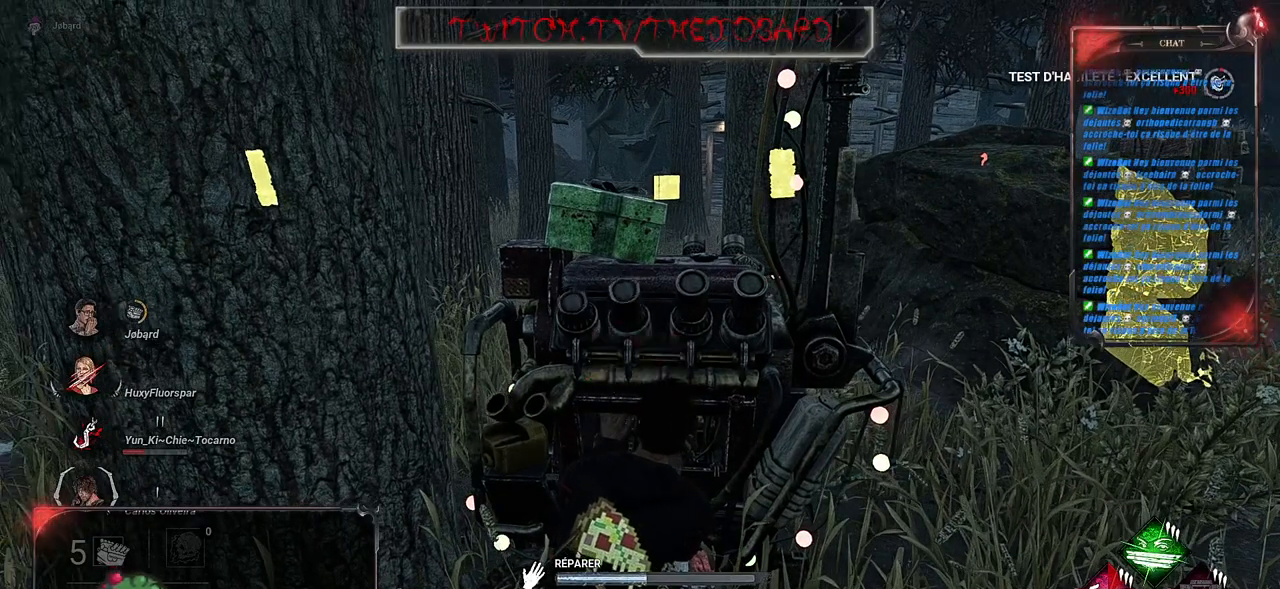
{"keys": [], "mouse": ["left"], "events": []}
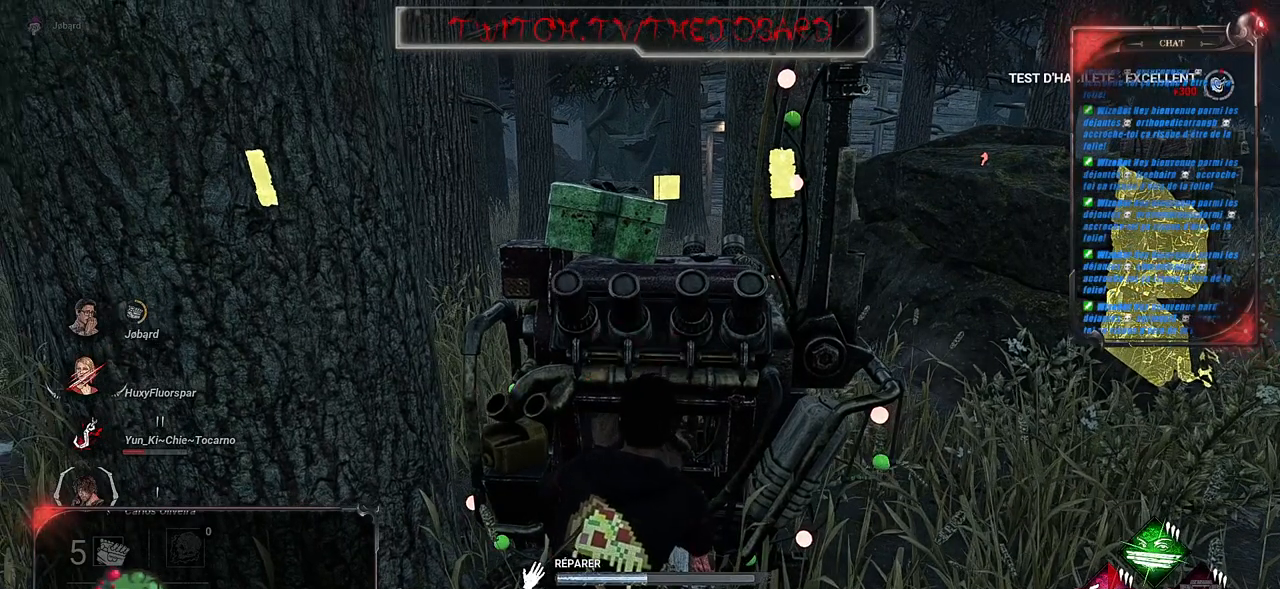
{"keys": [], "mouse": ["left"], "events": []}